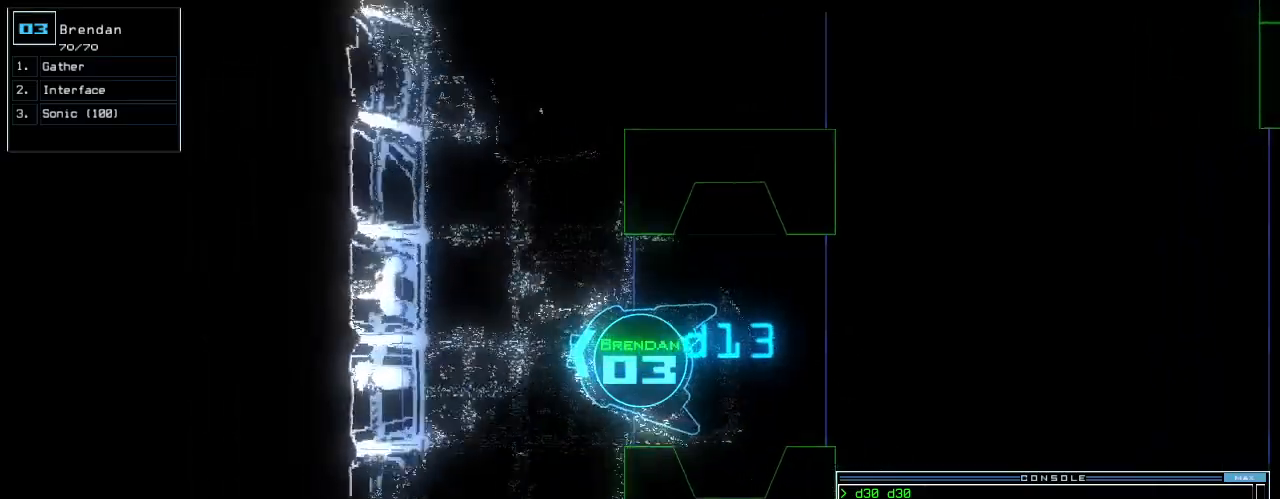
Gameplay with keyboard; each line is a JSON object with the keys held at the frame after it. "events" lists presses ("down") and releases ("up") of ".", "0", "1", "2", "3", "4", "5", "6", "7", "8", "9", "a", "b", "backspace", "c", "caps_lock", "comma", "ctrl_l", "ctrl_r", "d", "down", "e", "equals", "escape", "f", "f5", "g", "h", "i", "j", "k", "l", "left", "m", "minus", "n", "o", "p", "q", "quote", "r", "return", "right", "s", "semicolon", "shift_l", "shift_r", "space", "t", "tab", "tilde", "u", "up", "v", "w", "x", "y" and "z" between this image and that frame as [ms after this image, input, new state], when the widget could be followed in between. No other keys are recorded. Mouse input is not recorded.
{"keys": ["space", "up"], "events": [[80, "right", "up"], [220, "b", "down"], [260, "a", "down"], [260, "right", "down"], [300, "b", "up"], [380, "space", "down"], [400, "a", "up"], [500, "right", "up"]]}
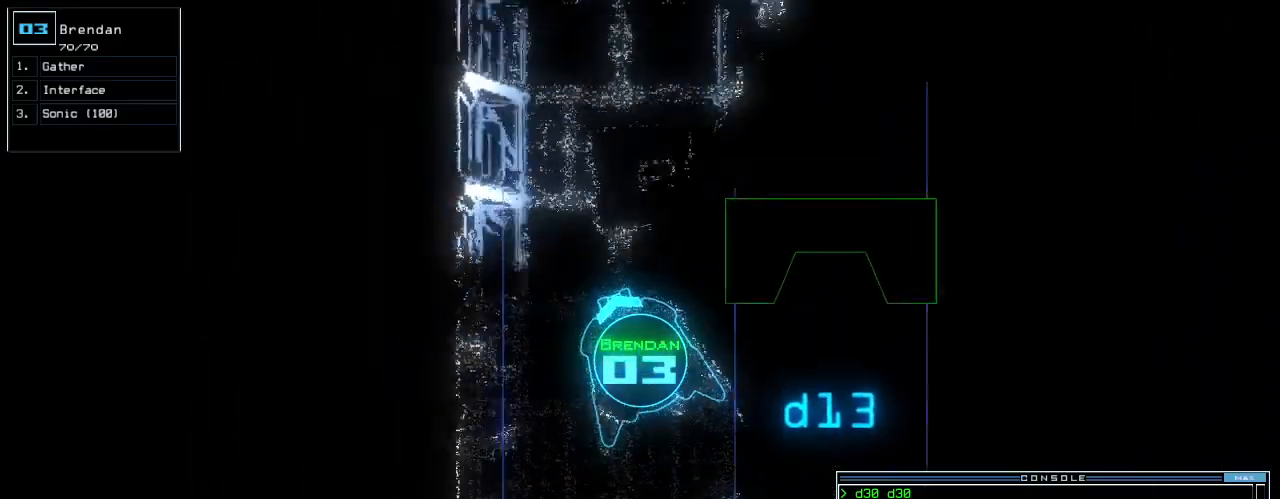
{"keys": ["up"], "events": [[20, "2", "down"], [20, "space", "up"], [120, "2", "up"], [140, "return", "down"], [240, "return", "up"], [360, "right", "down"], [480, "right", "up"]]}
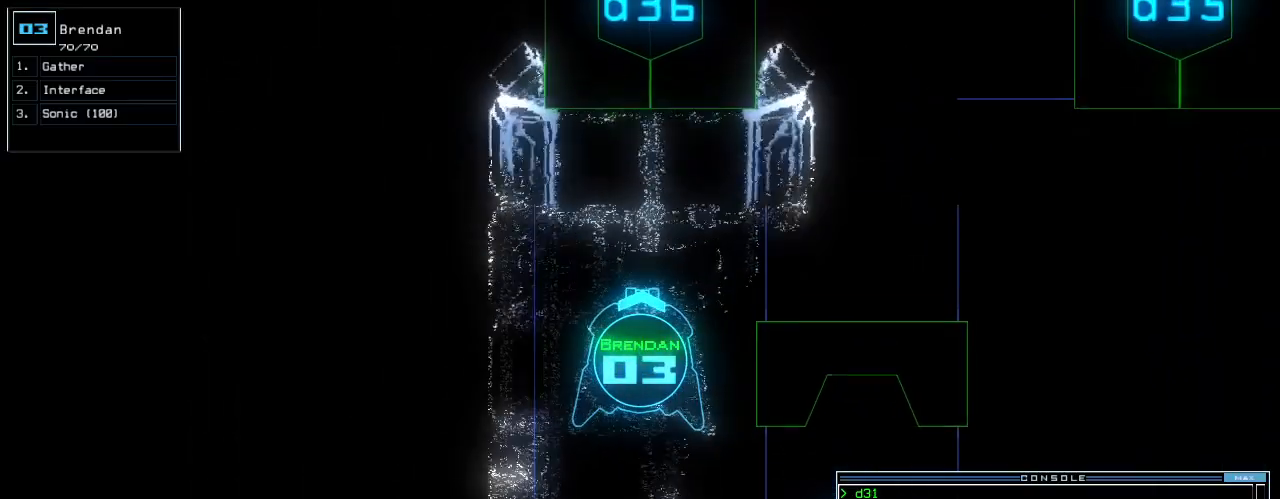
{"keys": ["down", "right"], "events": [[220, "up", "up"], [280, "down", "down"], [500, "right", "down"]]}
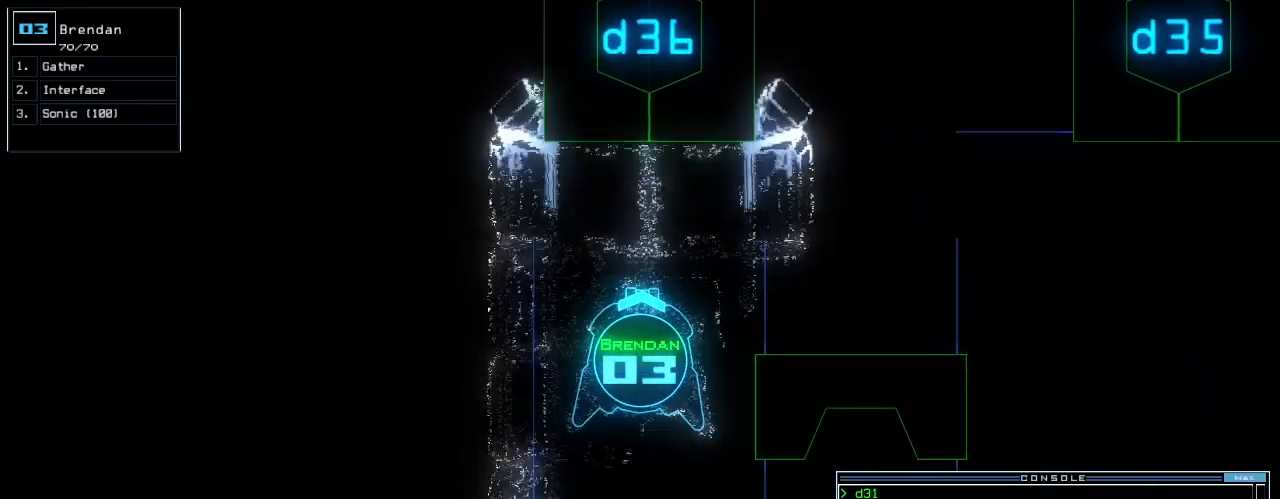
{"keys": ["right", "up"], "events": [[280, "down", "up"], [400, "up", "down"]]}
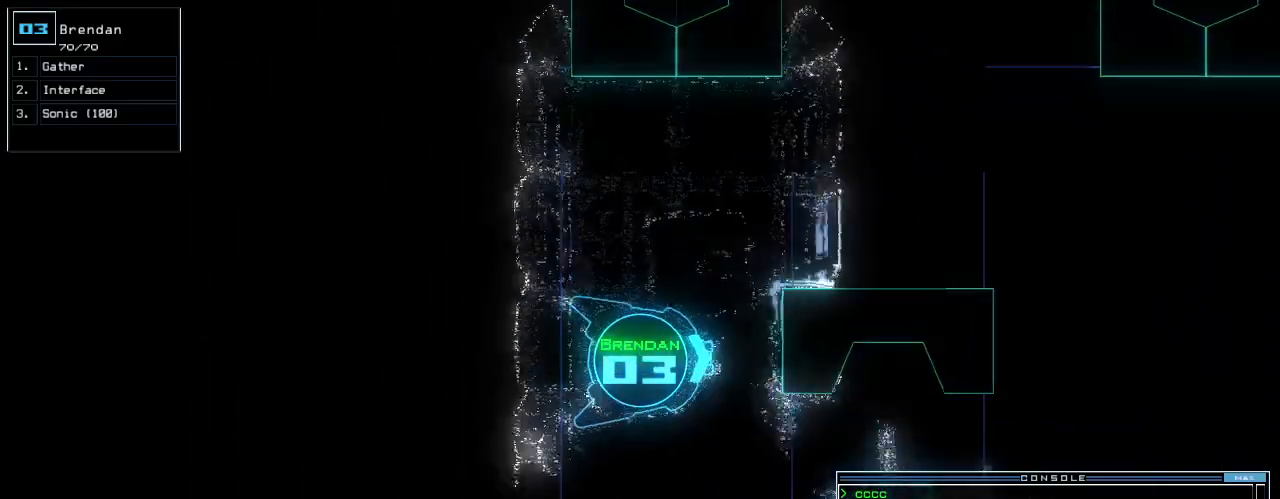
{"keys": ["up"], "events": [[480, "right", "up"]]}
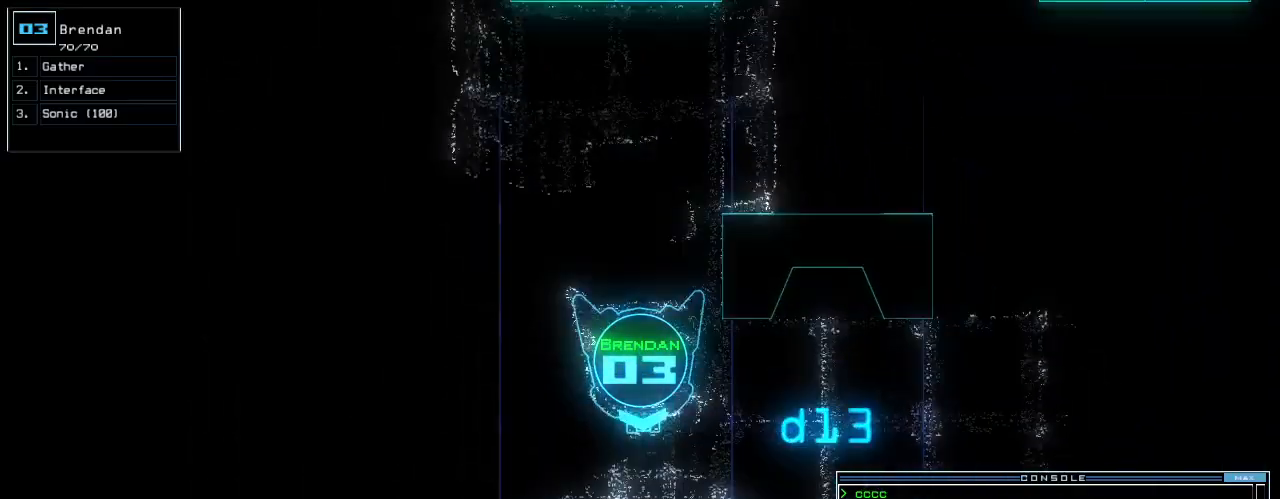
{"keys": ["return", "up"], "events": [[360, "t", "down"], [400, "e", "down"], [420, "t", "up"], [460, "return", "down"], [480, "e", "up"]]}
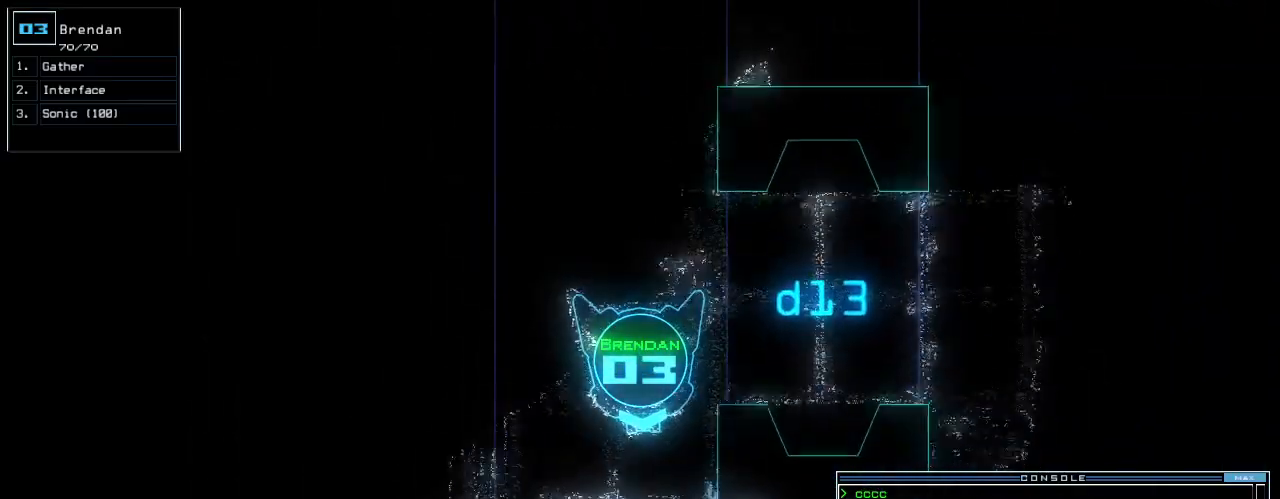
{"keys": ["up"], "events": [[60, "return", "up"]]}